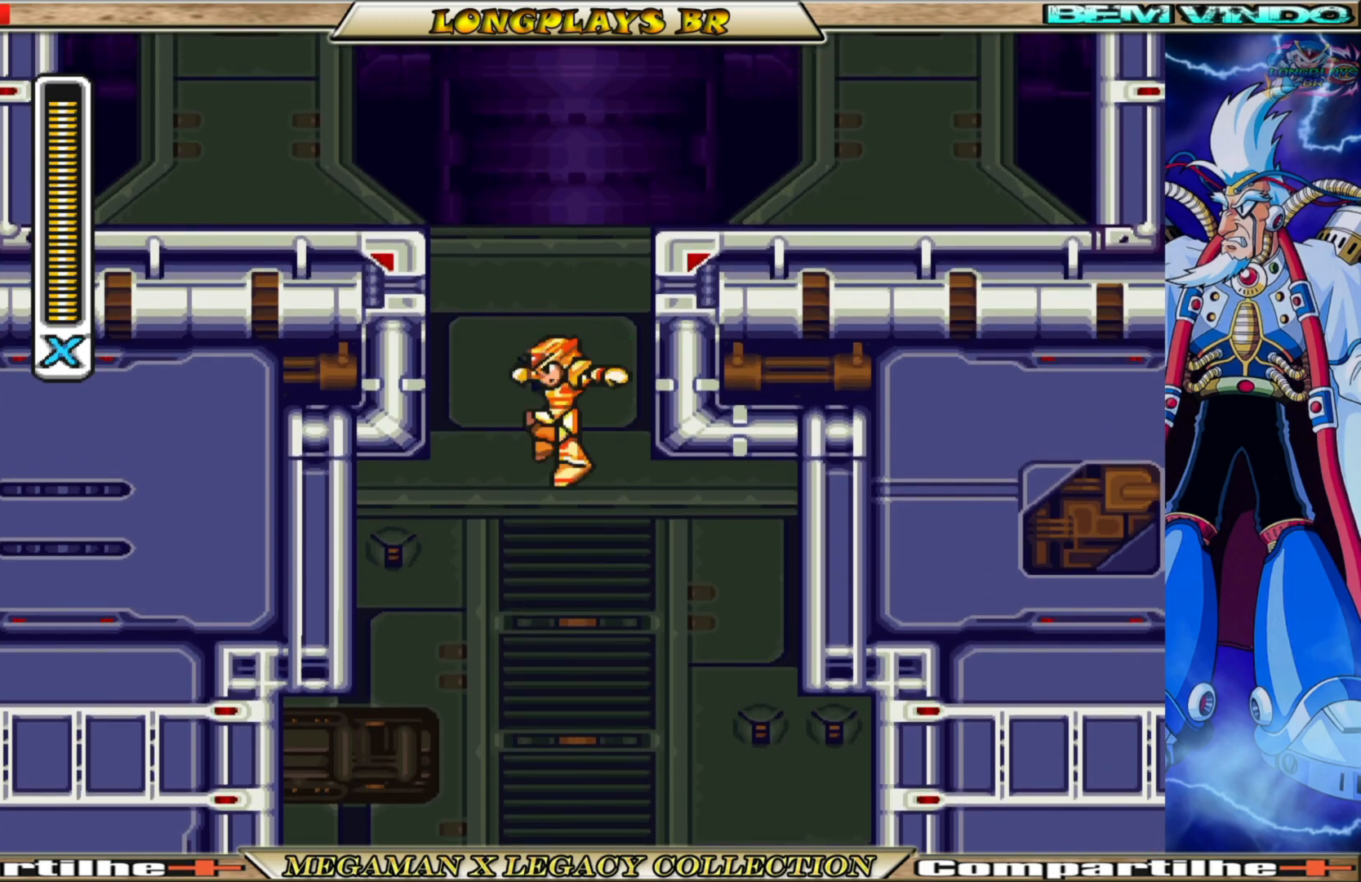
Gameplay with a controller (Xbox layout); each line is a JSON object with the inputs held at the frame after it. "events" lists button and stick changes between this image and that frame as [ms after this image, input, new state], when the widget could be followed in between.
{"buttons": ["A", "B", "DPAD_UP", "DPAD_RIGHT"], "left_stick": "center", "right_stick": "center", "events": [[33, "B", "down"], [83, "A", "down"]]}
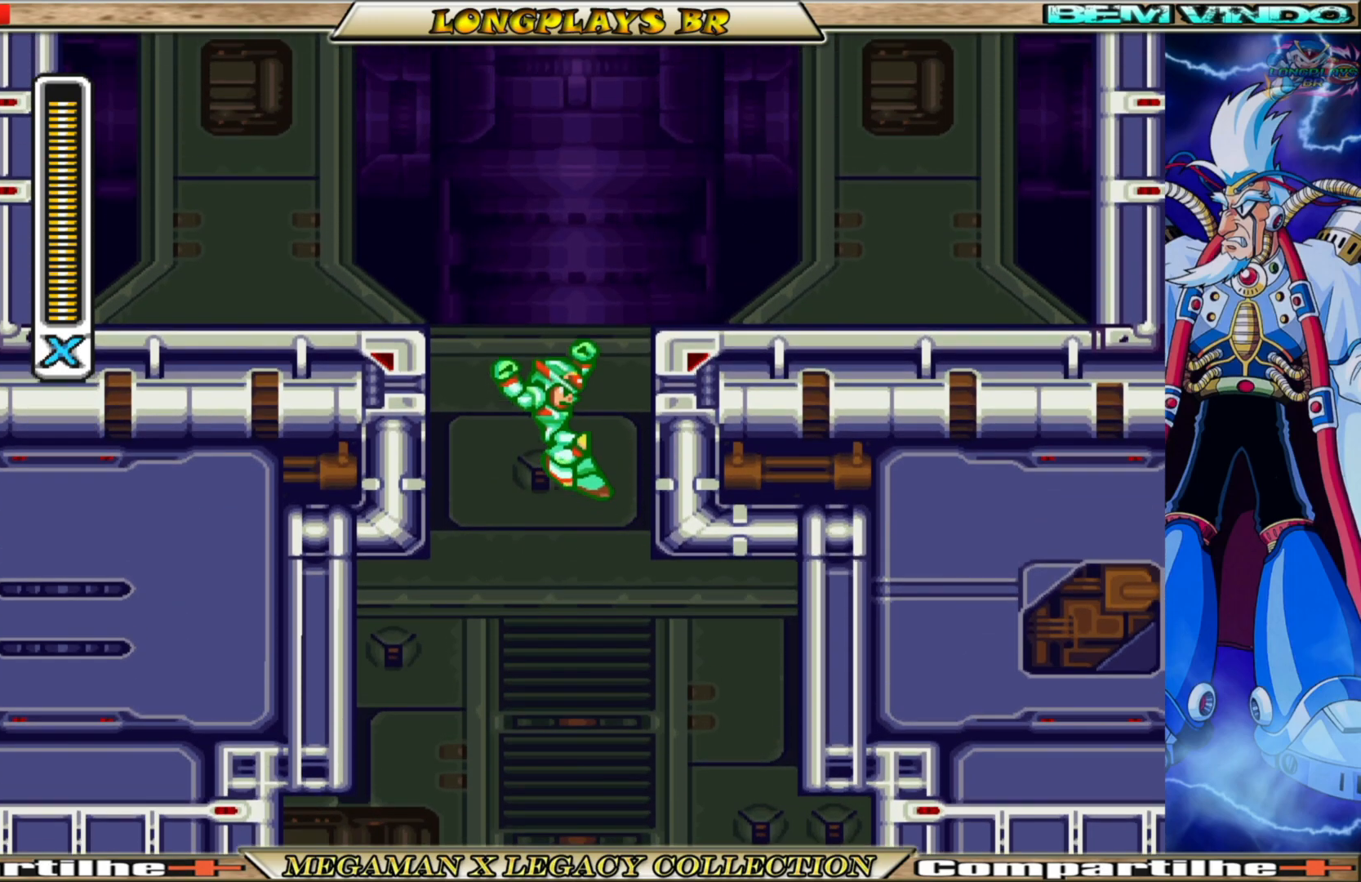
{"buttons": ["B", "DPAD_UP", "DPAD_RIGHT"], "left_stick": "center", "right_stick": "center", "events": [[17, "A", "up"], [33, "B", "up"], [117, "B", "down"], [133, "A", "down"], [467, "A", "up"]]}
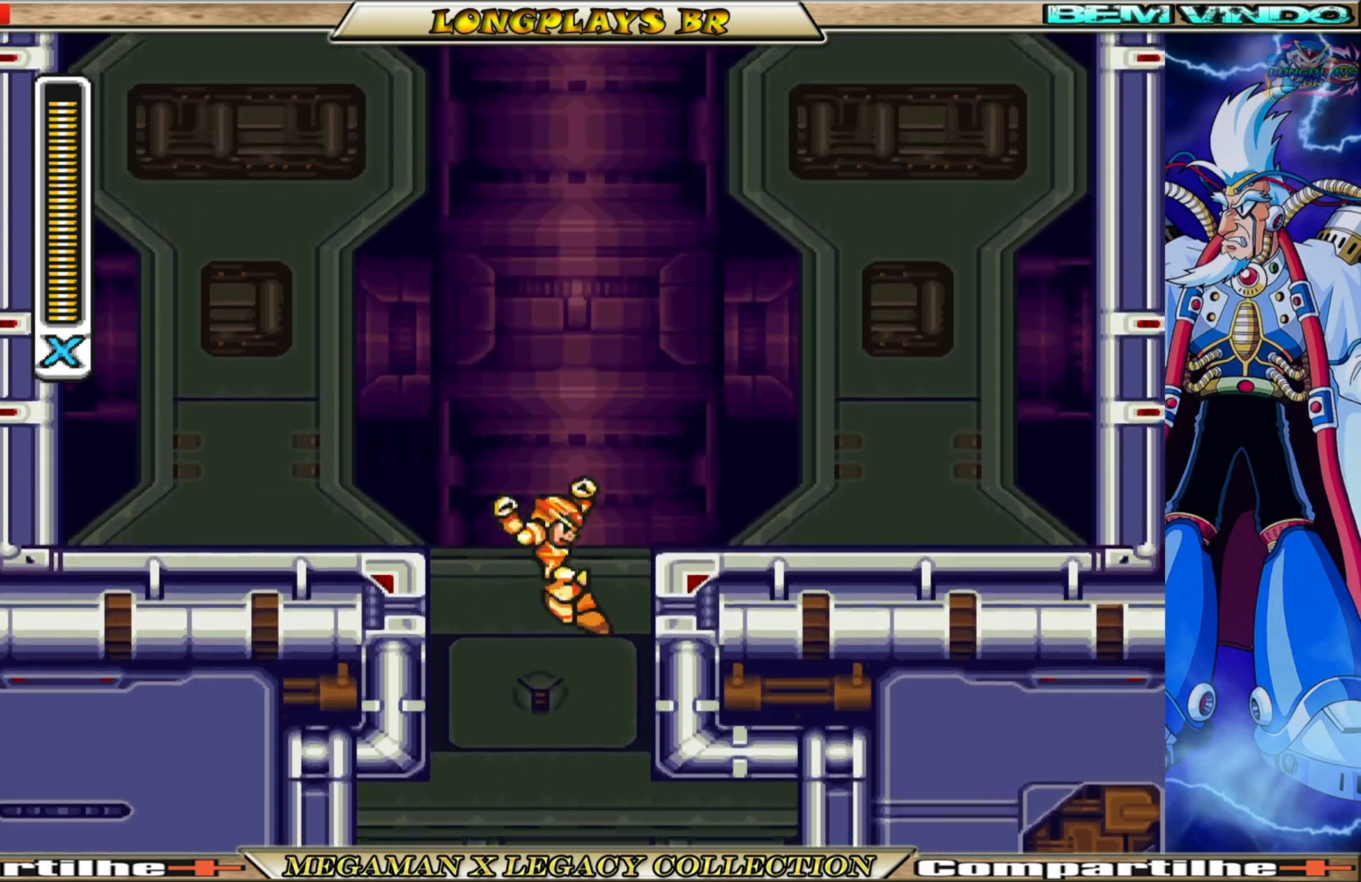
{"buttons": [], "left_stick": "center", "right_stick": "center", "events": [[33, "B", "up"], [100, "DPAD_RIGHT", "up"], [117, "DPAD_UP", "up"]]}
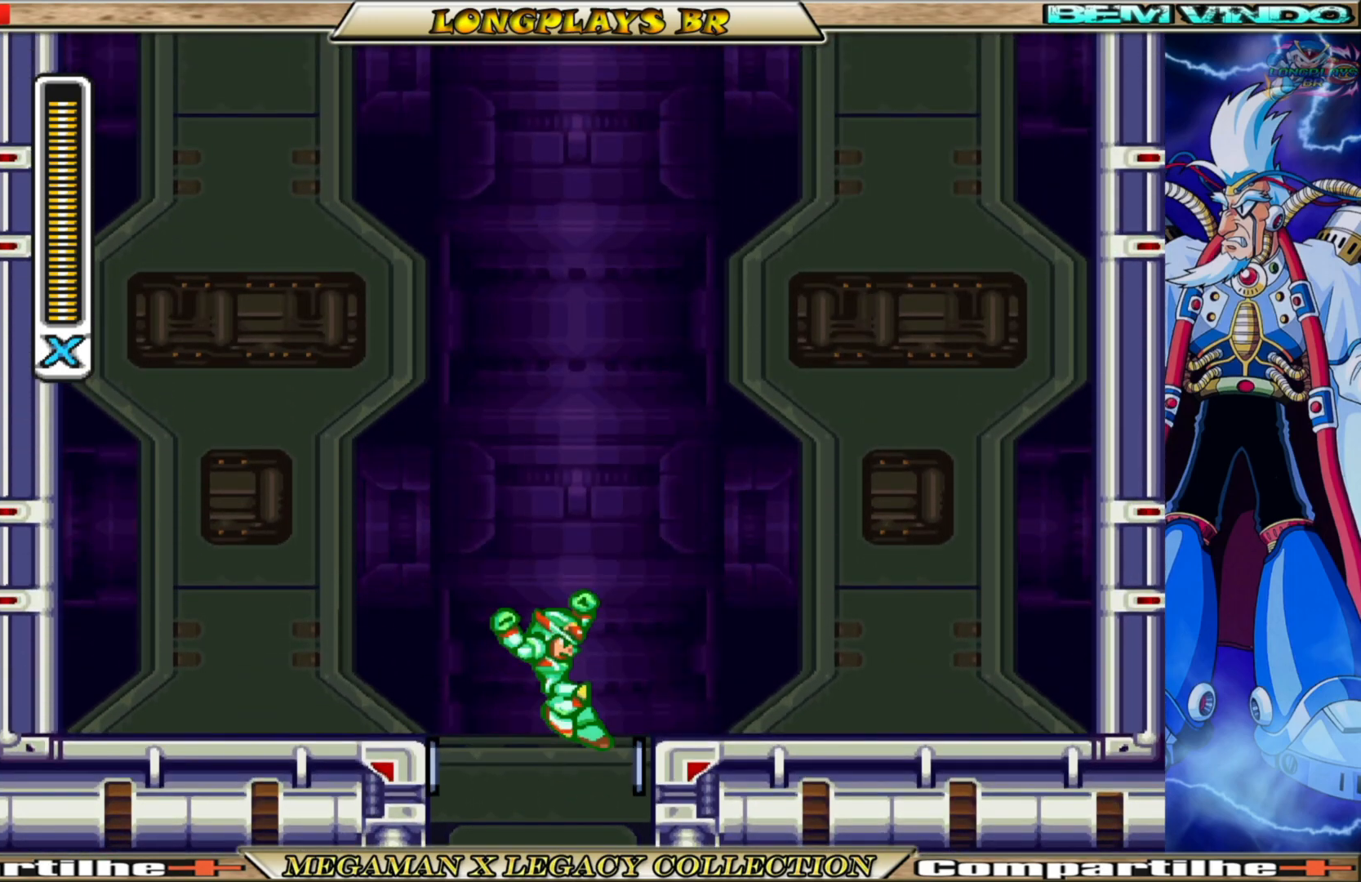
{"buttons": [], "left_stick": "center", "right_stick": "center", "events": []}
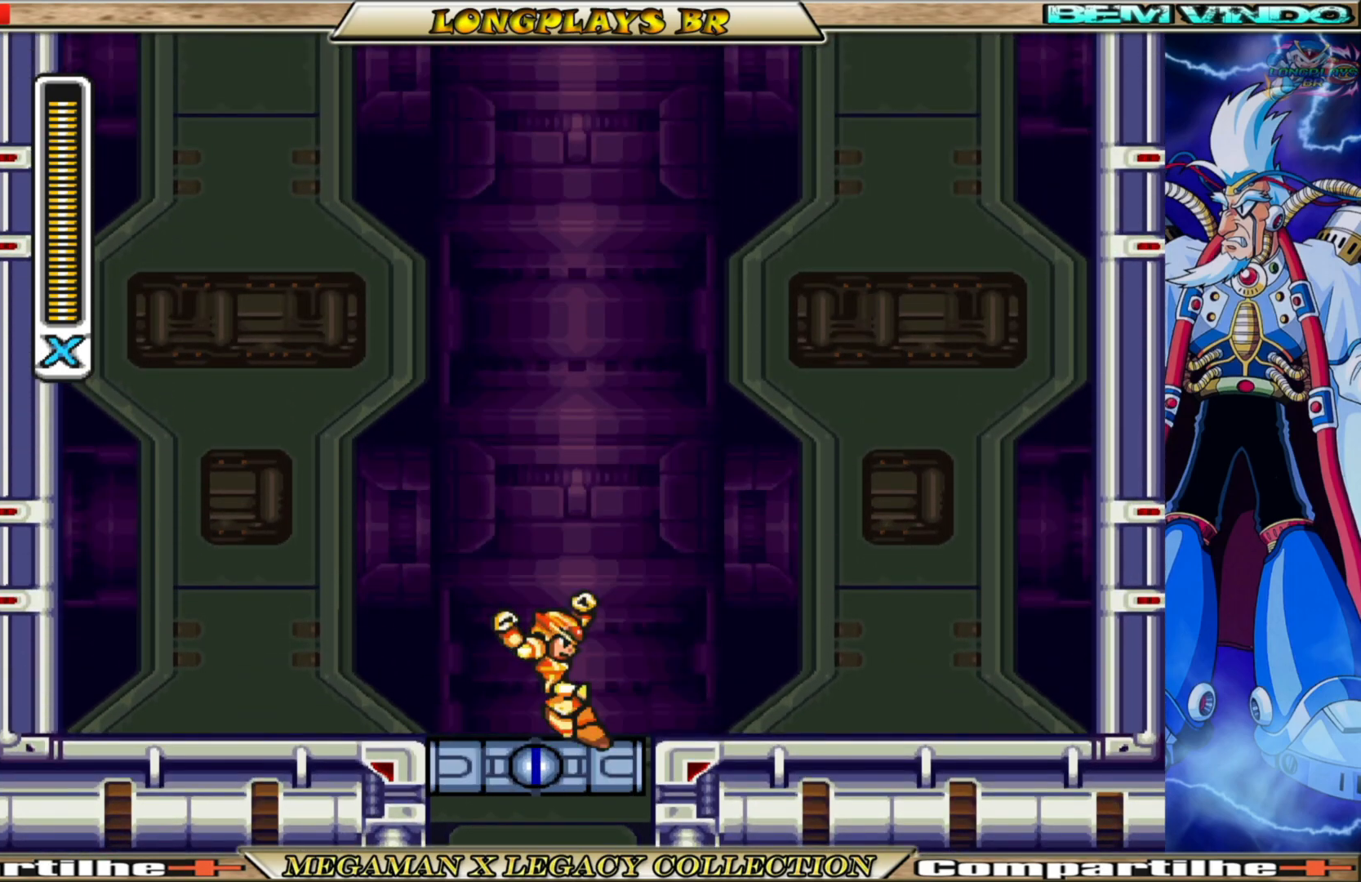
{"buttons": [], "left_stick": "center", "right_stick": "center", "events": []}
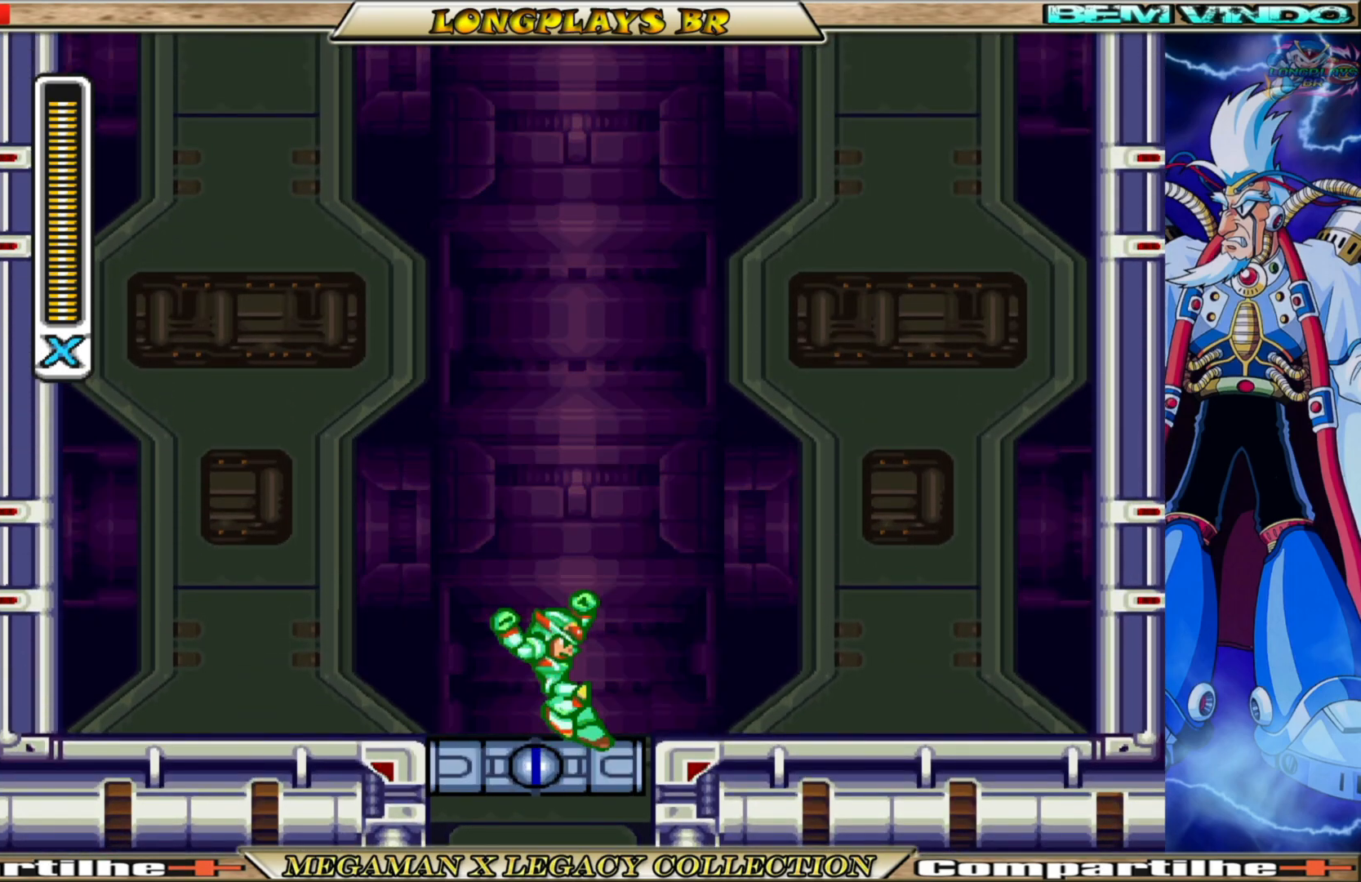
{"buttons": [], "left_stick": "center", "right_stick": "center", "events": []}
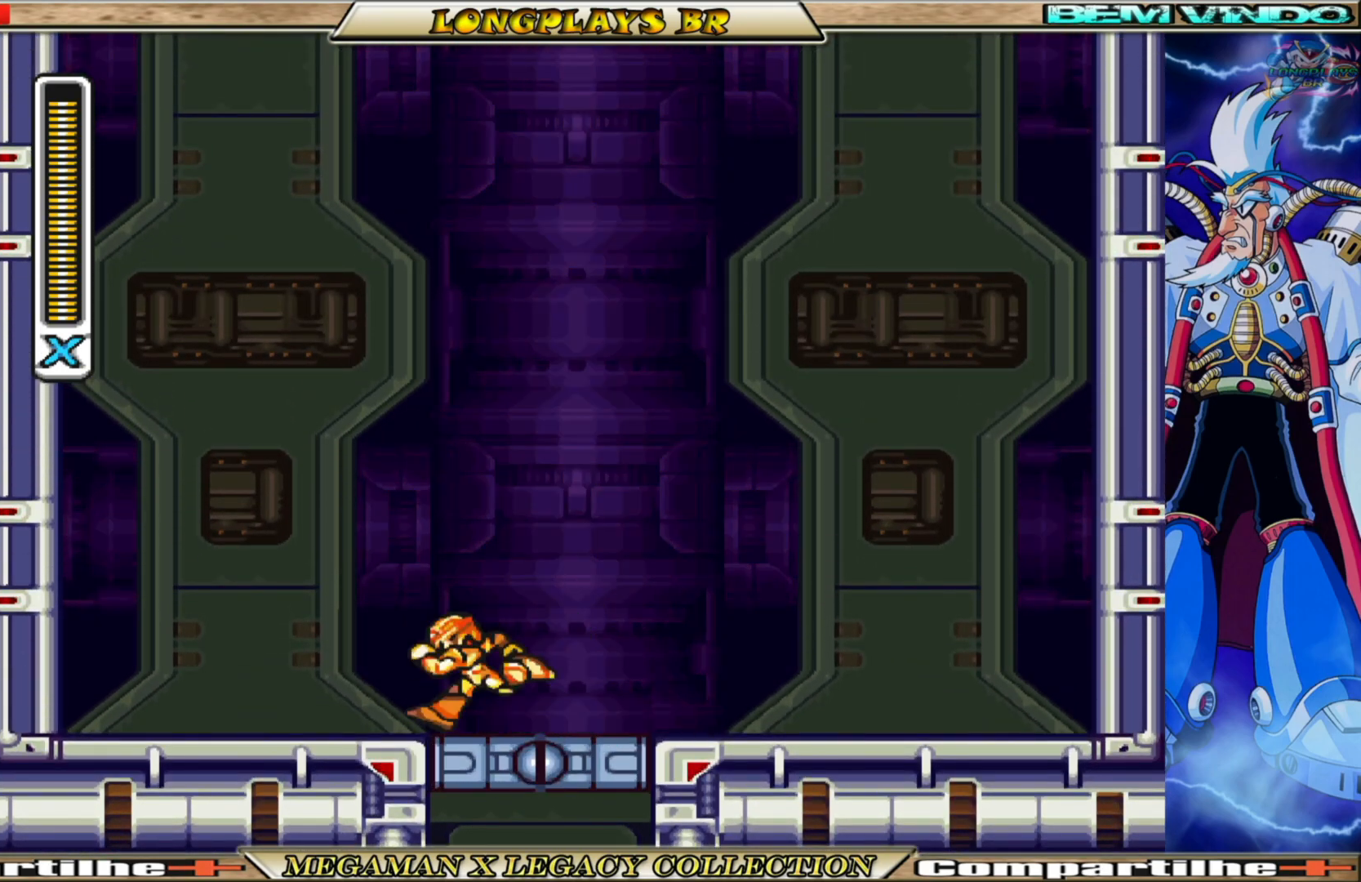
{"buttons": [], "left_stick": "center", "right_stick": "center", "events": []}
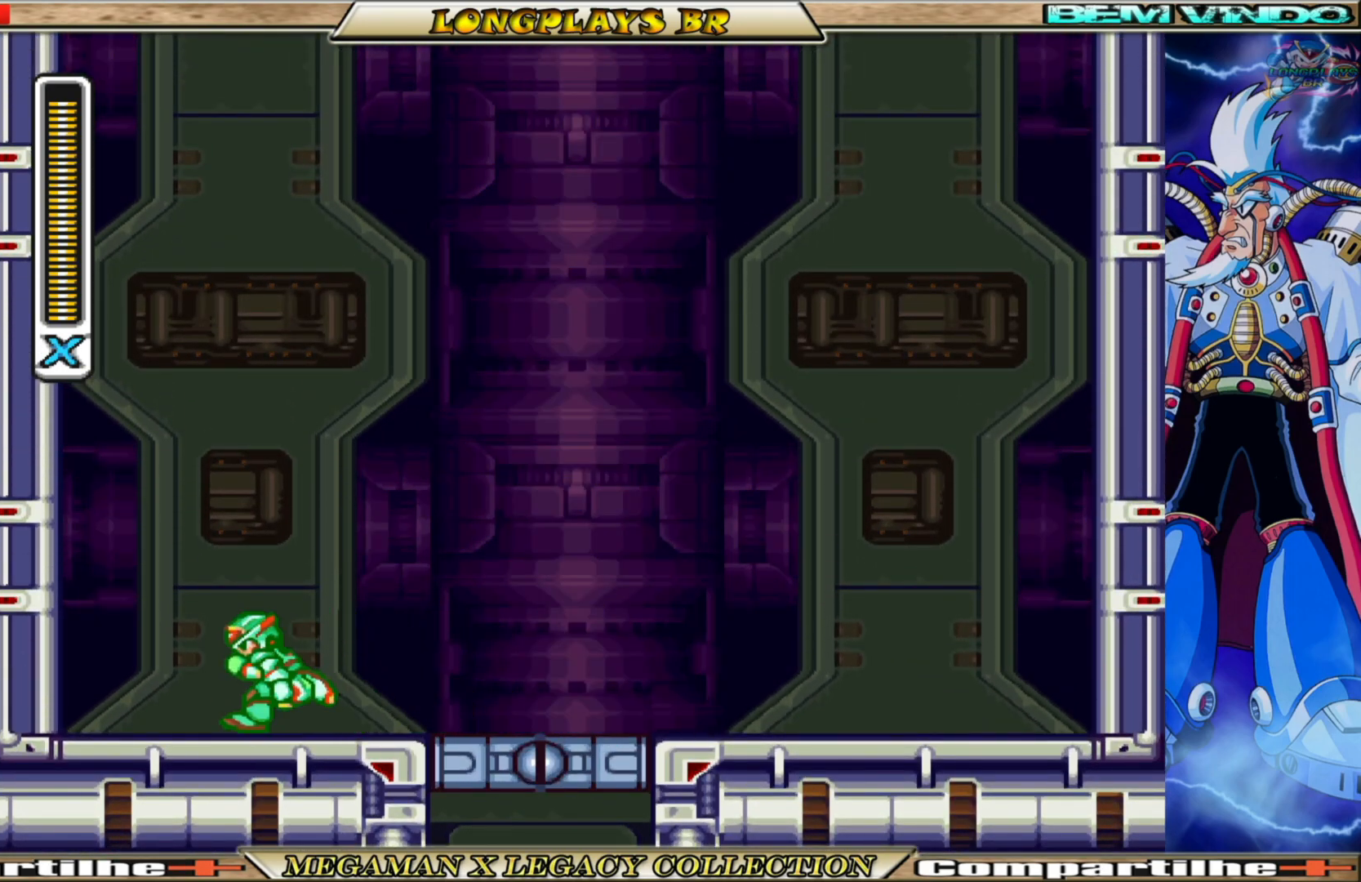
{"buttons": [], "left_stick": "center", "right_stick": "center", "events": []}
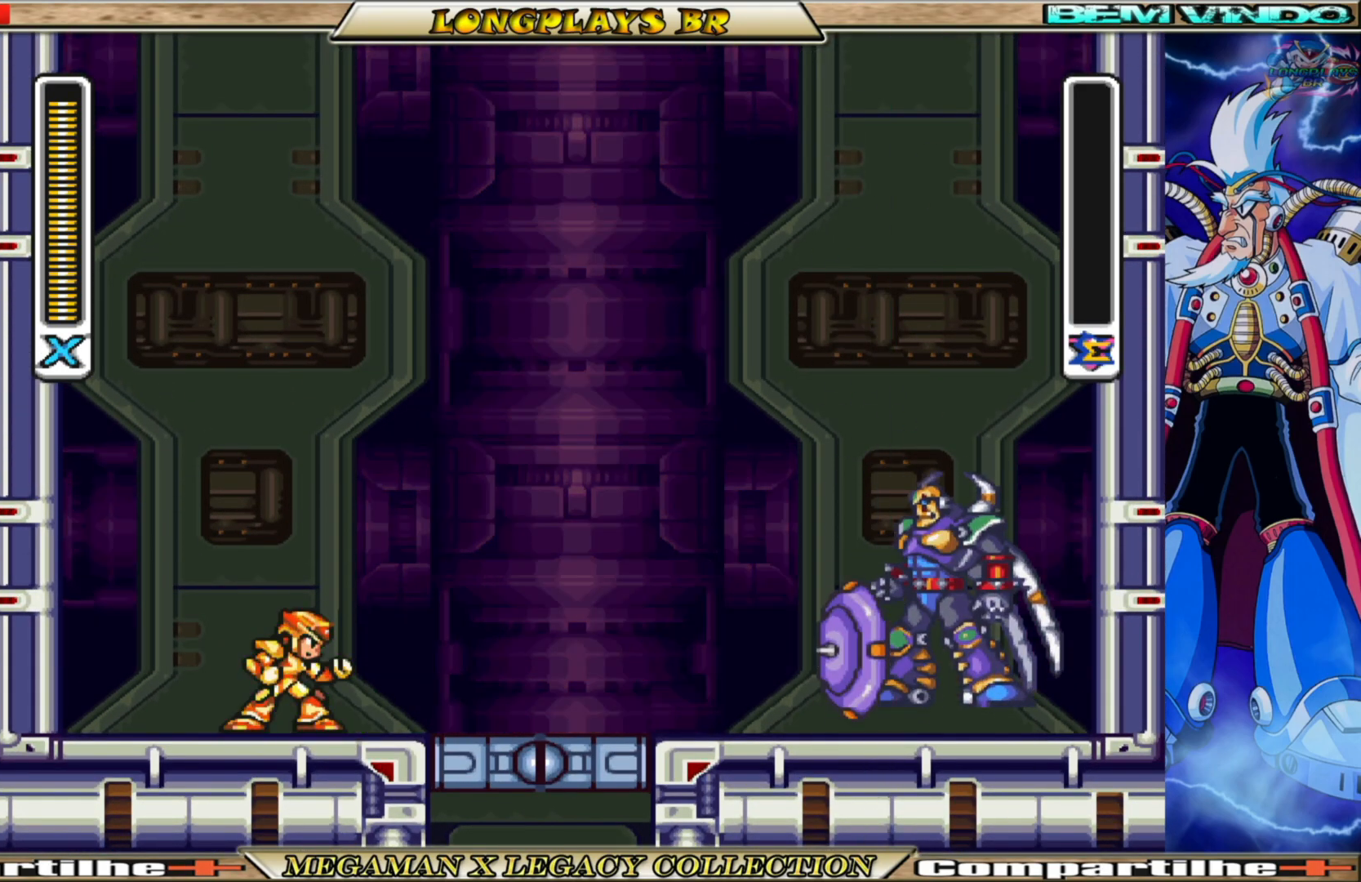
{"buttons": [], "left_stick": "center", "right_stick": "center", "events": []}
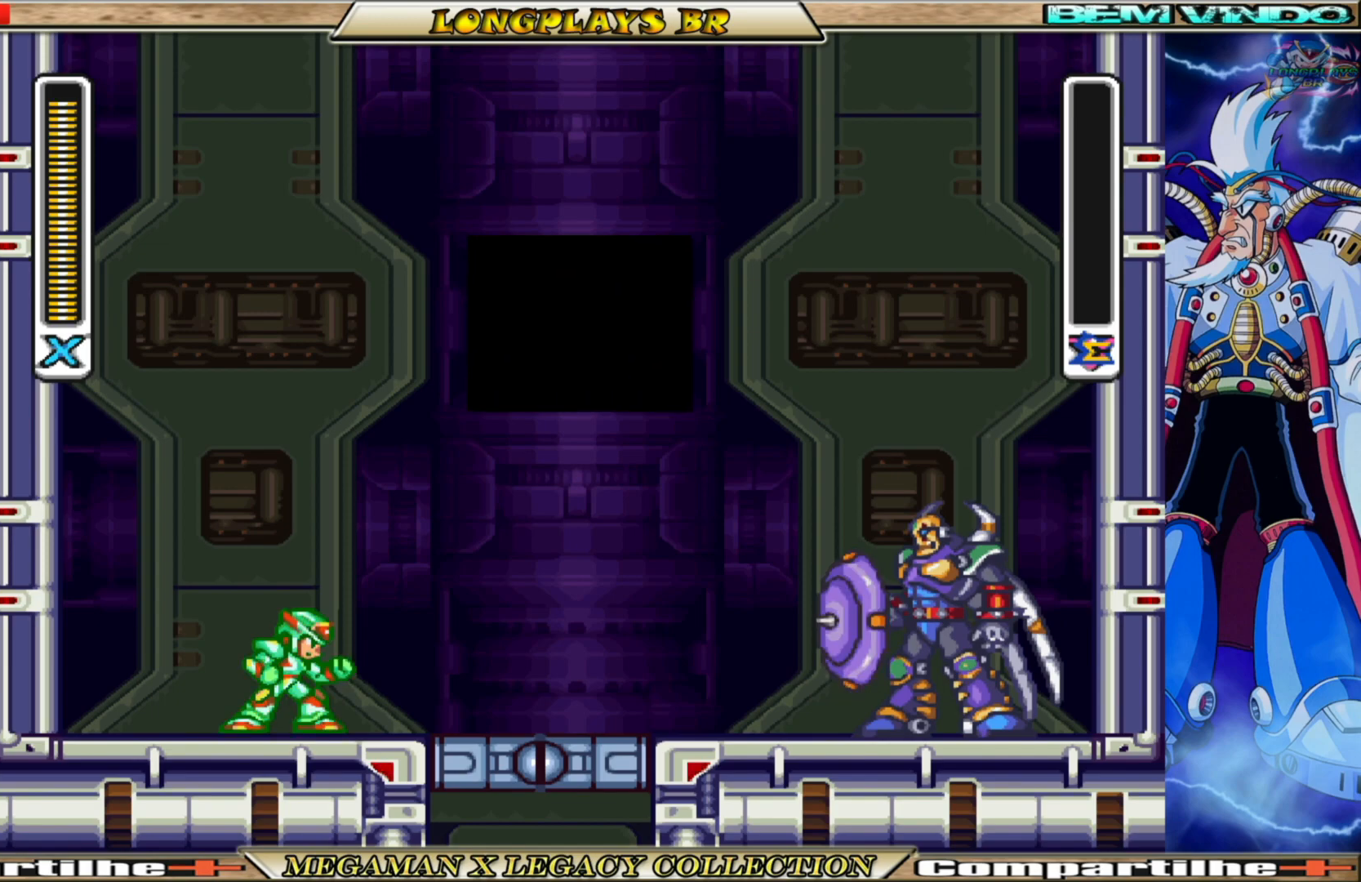
{"buttons": [], "left_stick": "center", "right_stick": "center", "events": []}
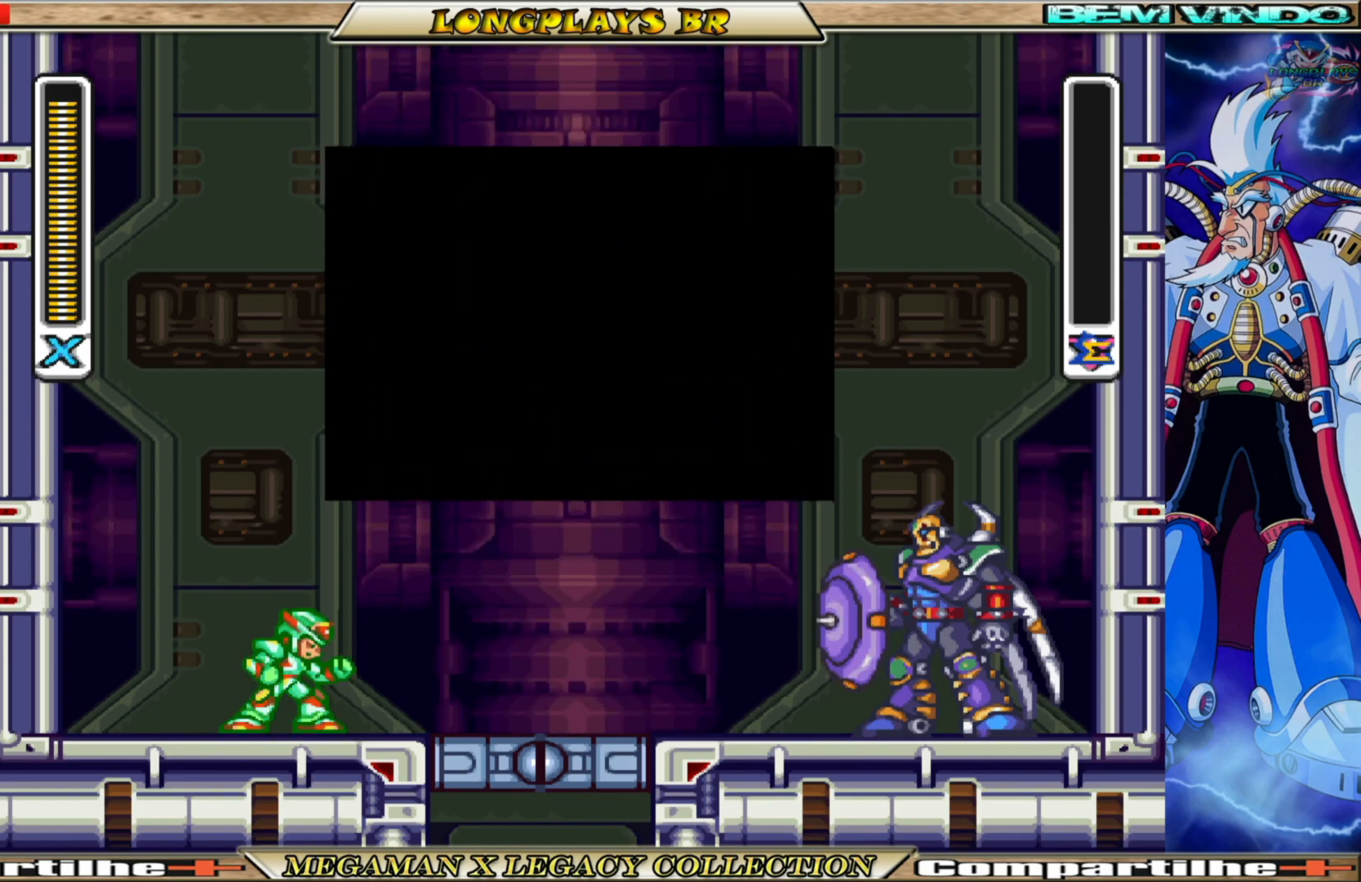
{"buttons": [], "left_stick": "center", "right_stick": "center", "events": []}
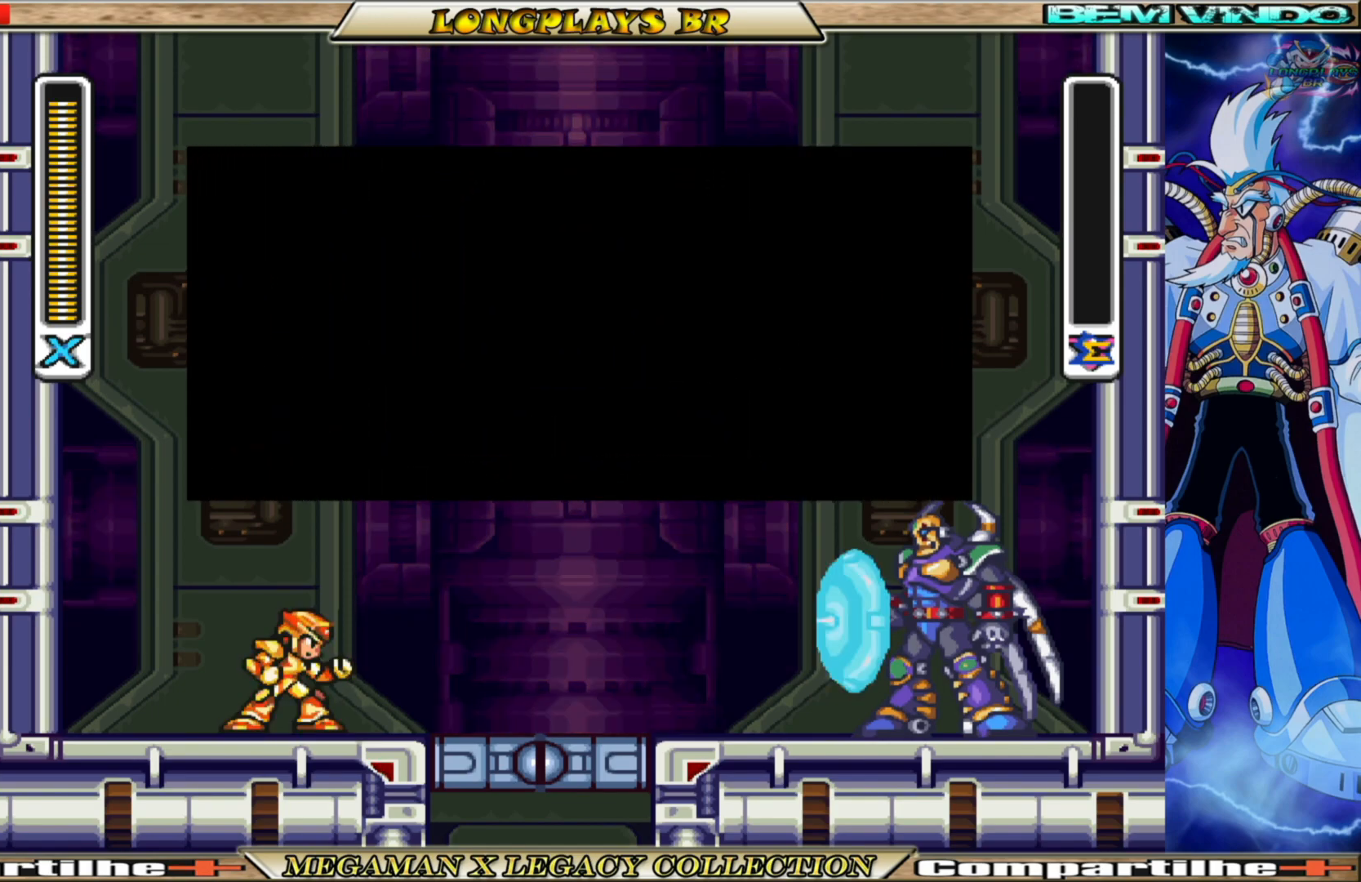
{"buttons": [], "left_stick": "center", "right_stick": "center", "events": []}
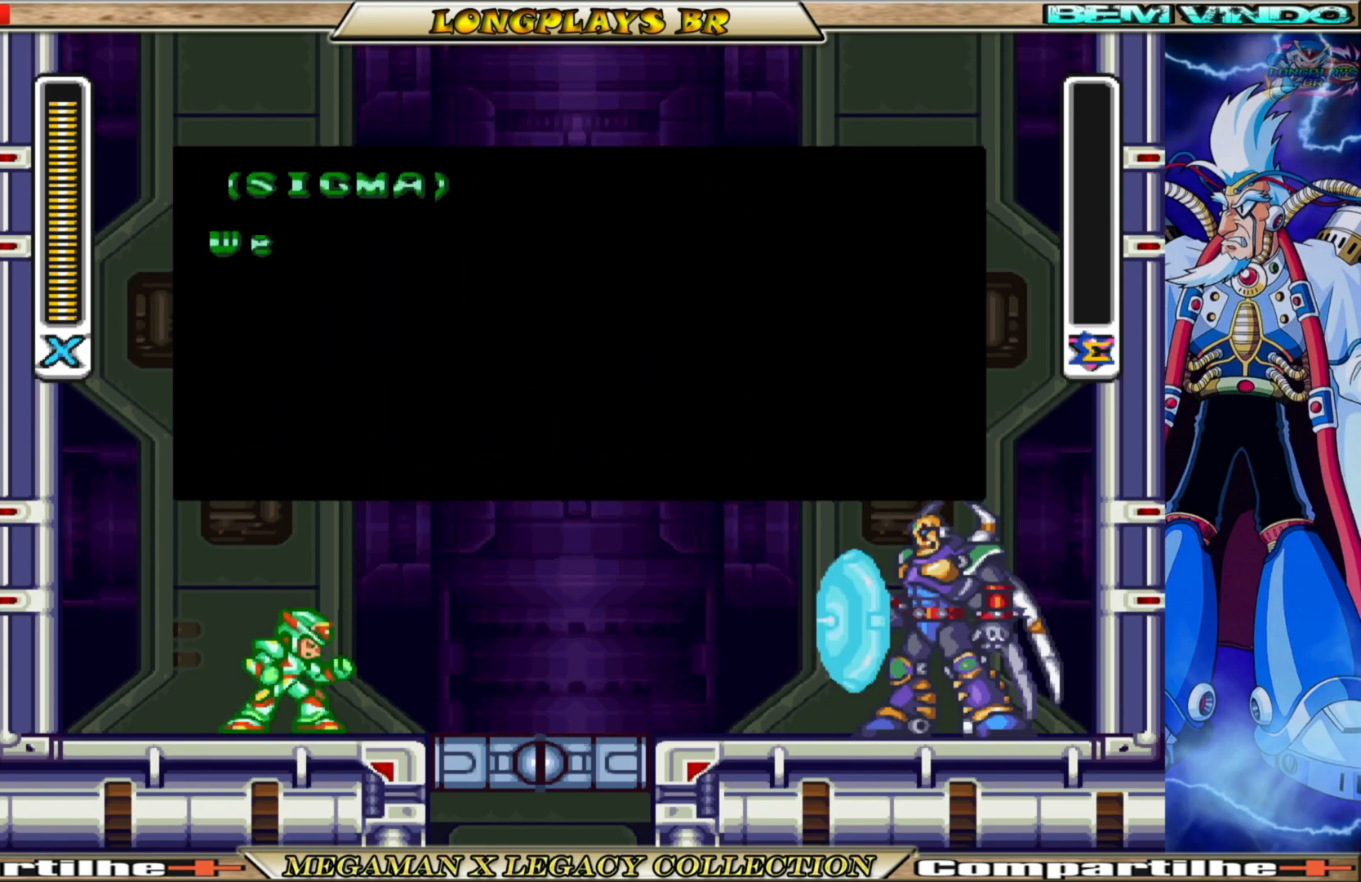
{"buttons": [], "left_stick": "center", "right_stick": "center", "events": []}
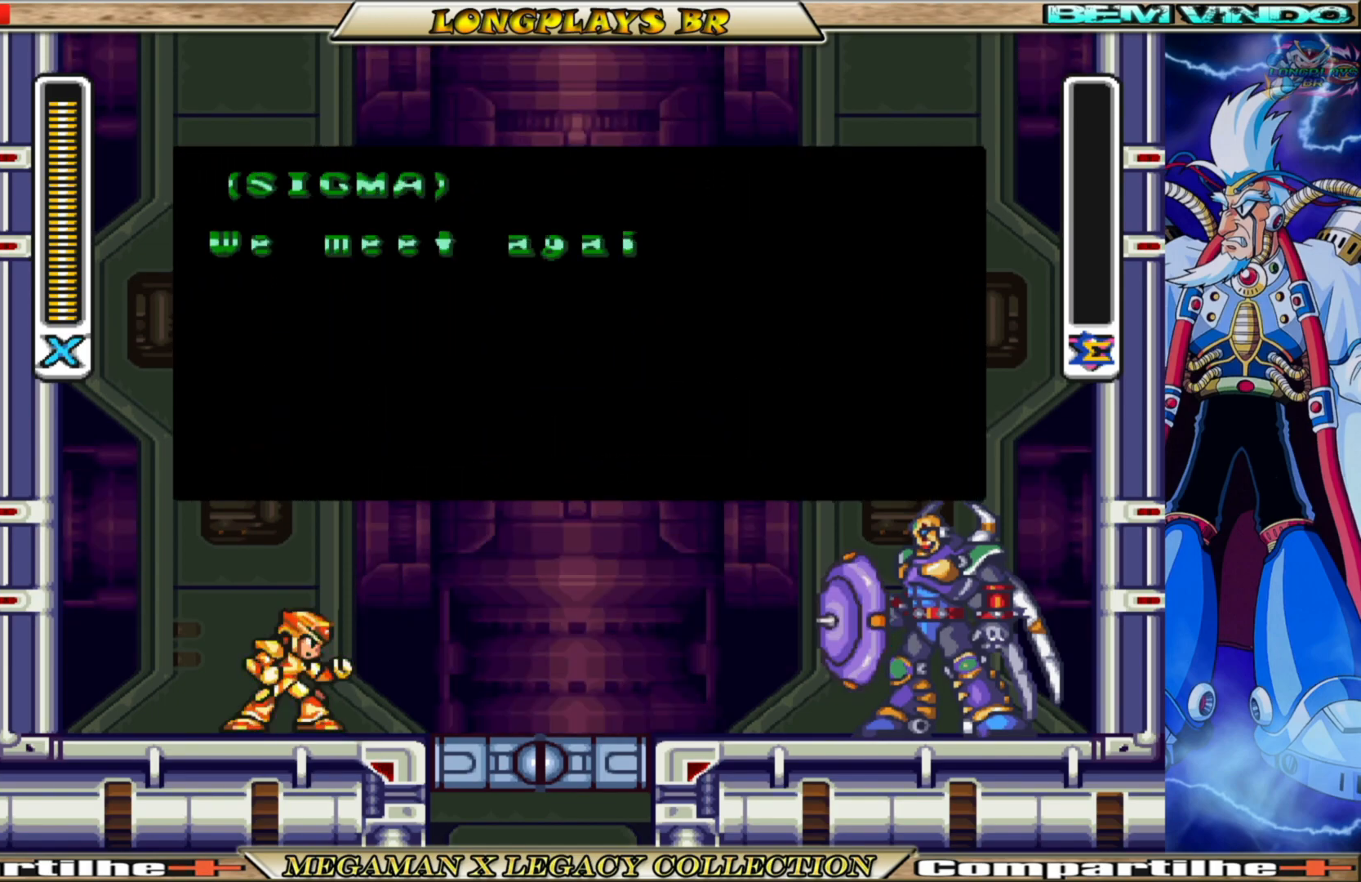
{"buttons": [], "left_stick": "center", "right_stick": "center", "events": [[50, "A", "down"], [383, "A", "up"]]}
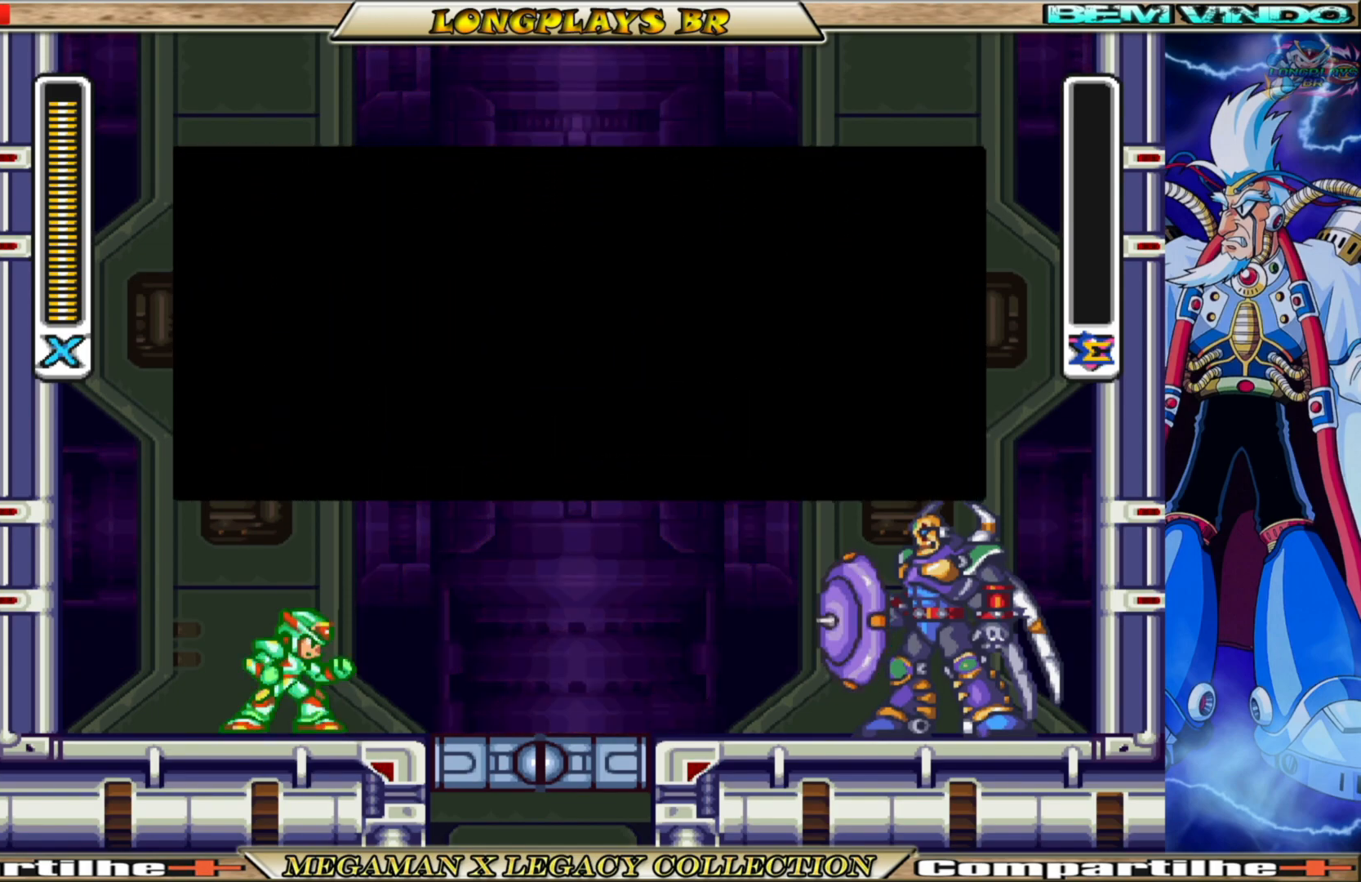
{"buttons": [], "left_stick": "center", "right_stick": "center", "events": []}
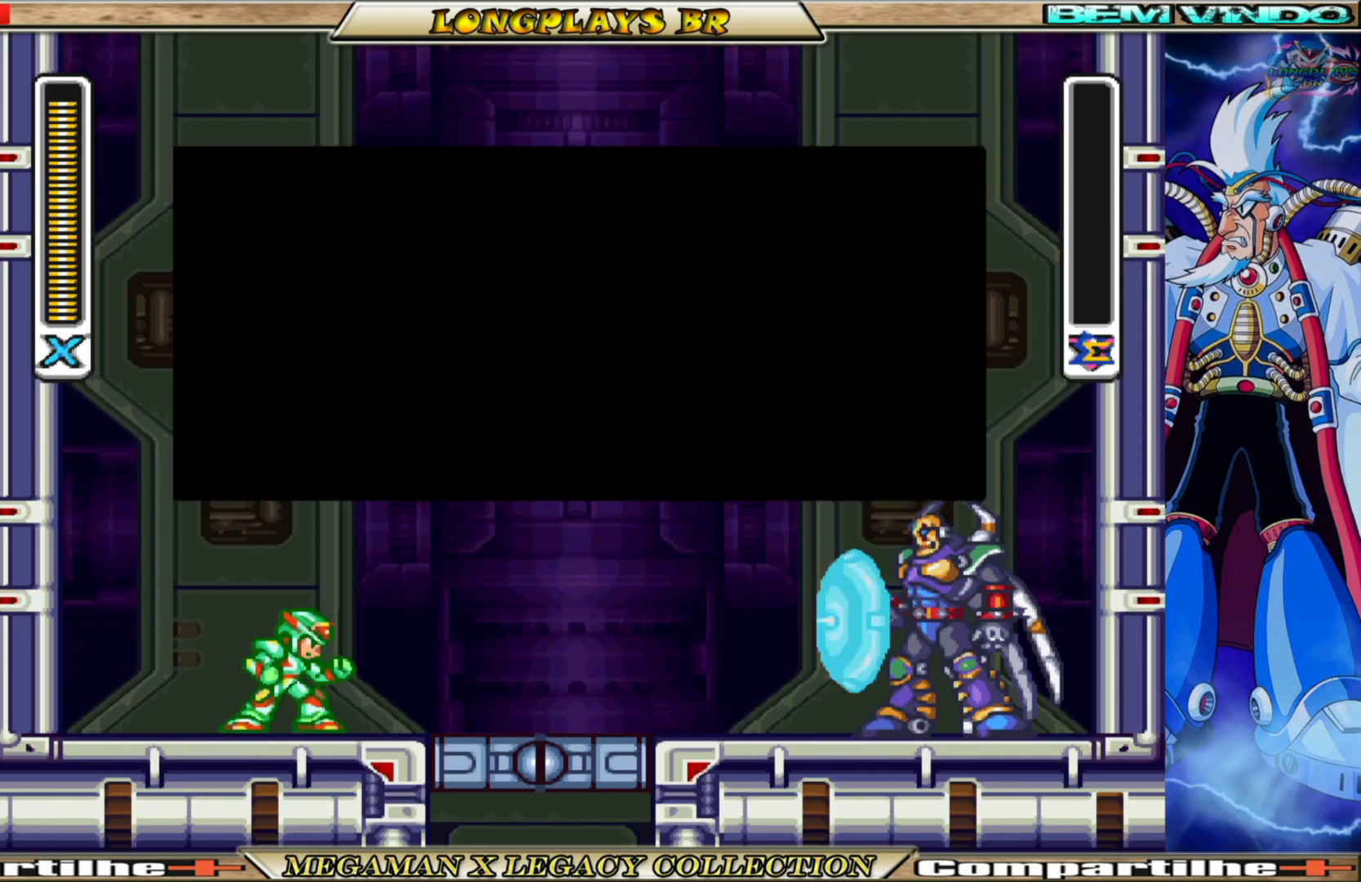
{"buttons": [], "left_stick": "center", "right_stick": "center", "events": []}
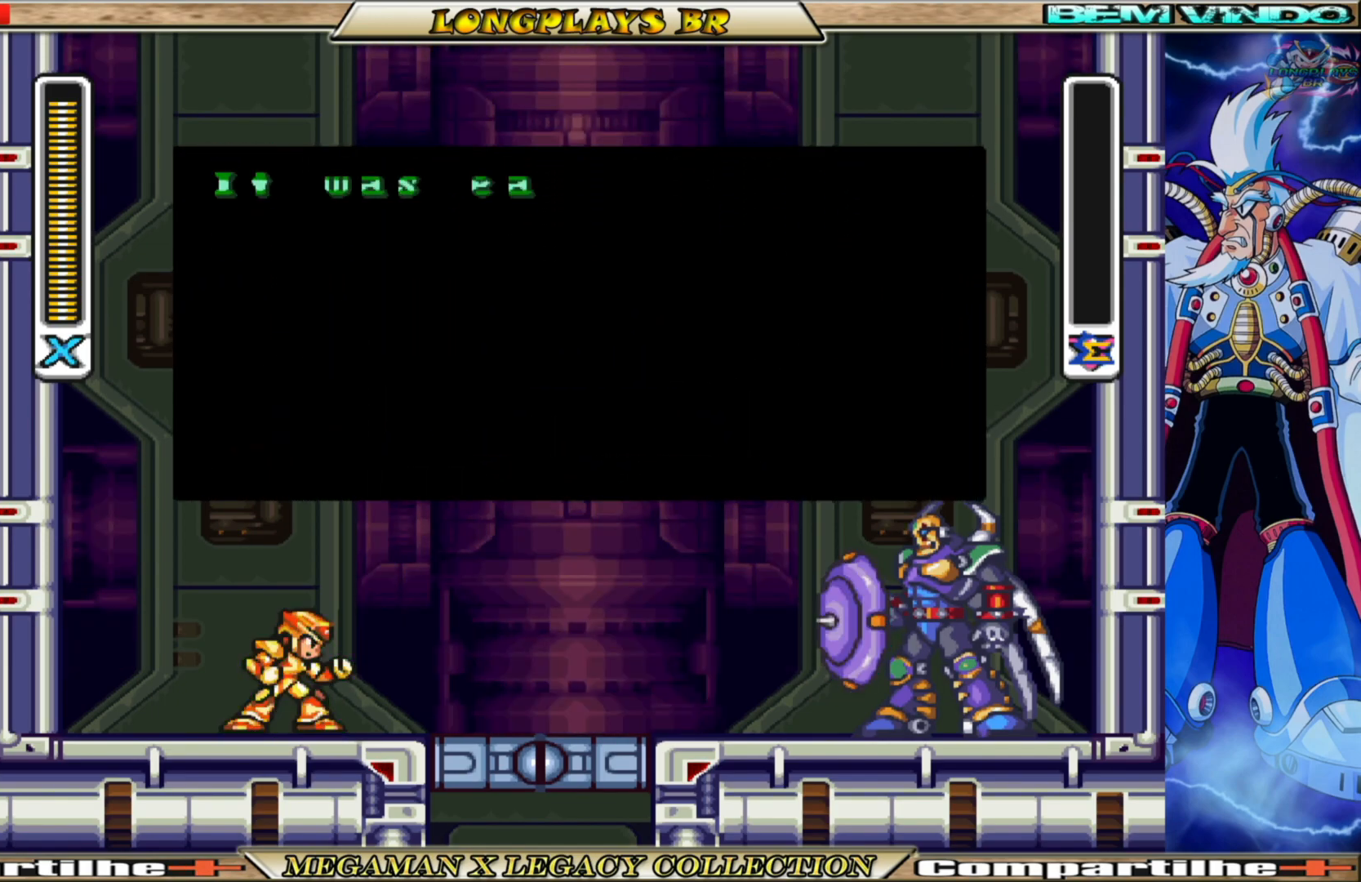
{"buttons": [], "left_stick": "center", "right_stick": "center", "events": []}
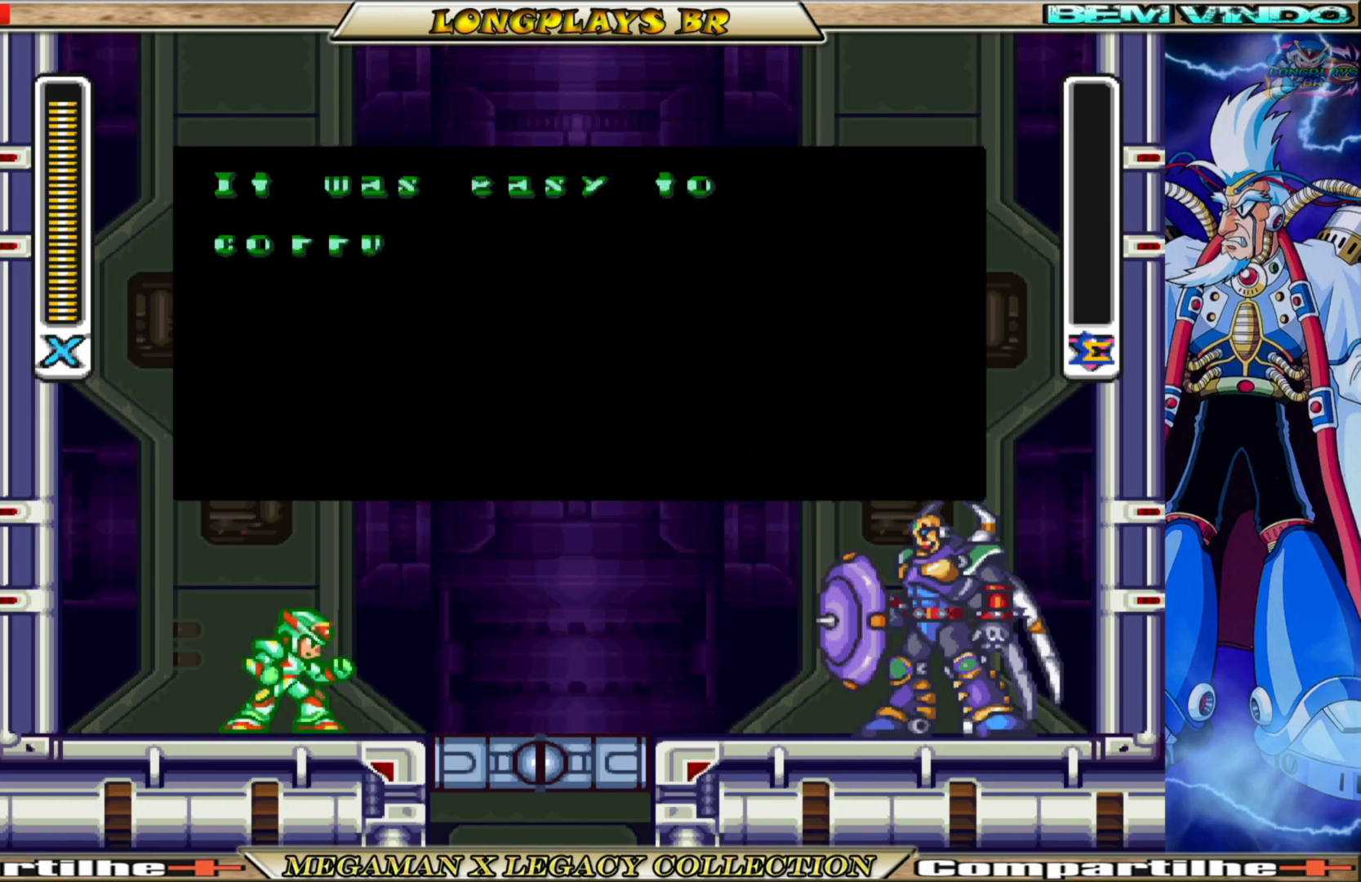
{"buttons": [], "left_stick": "center", "right_stick": "center", "events": []}
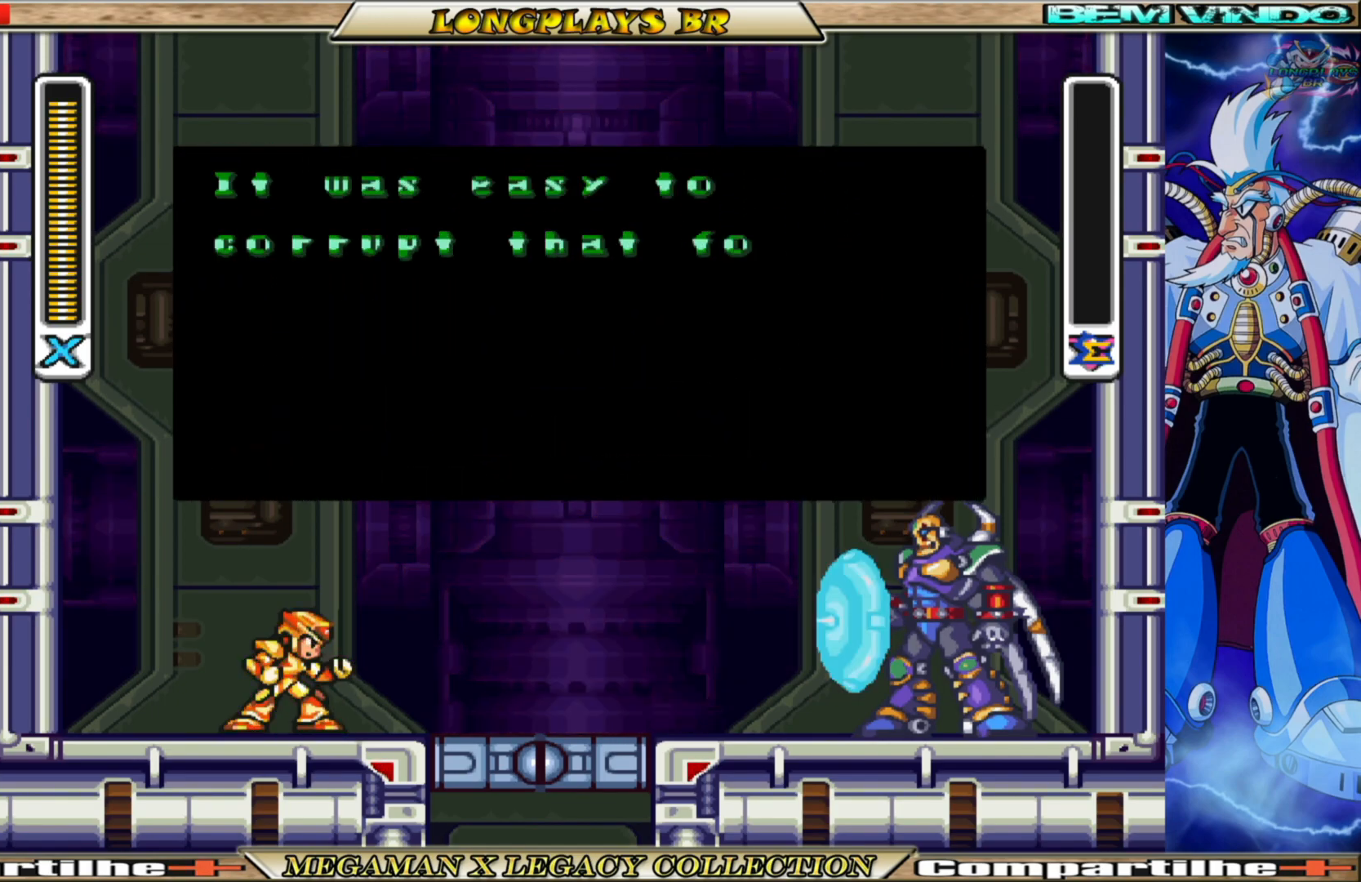
{"buttons": [], "left_stick": "center", "right_stick": "center", "events": []}
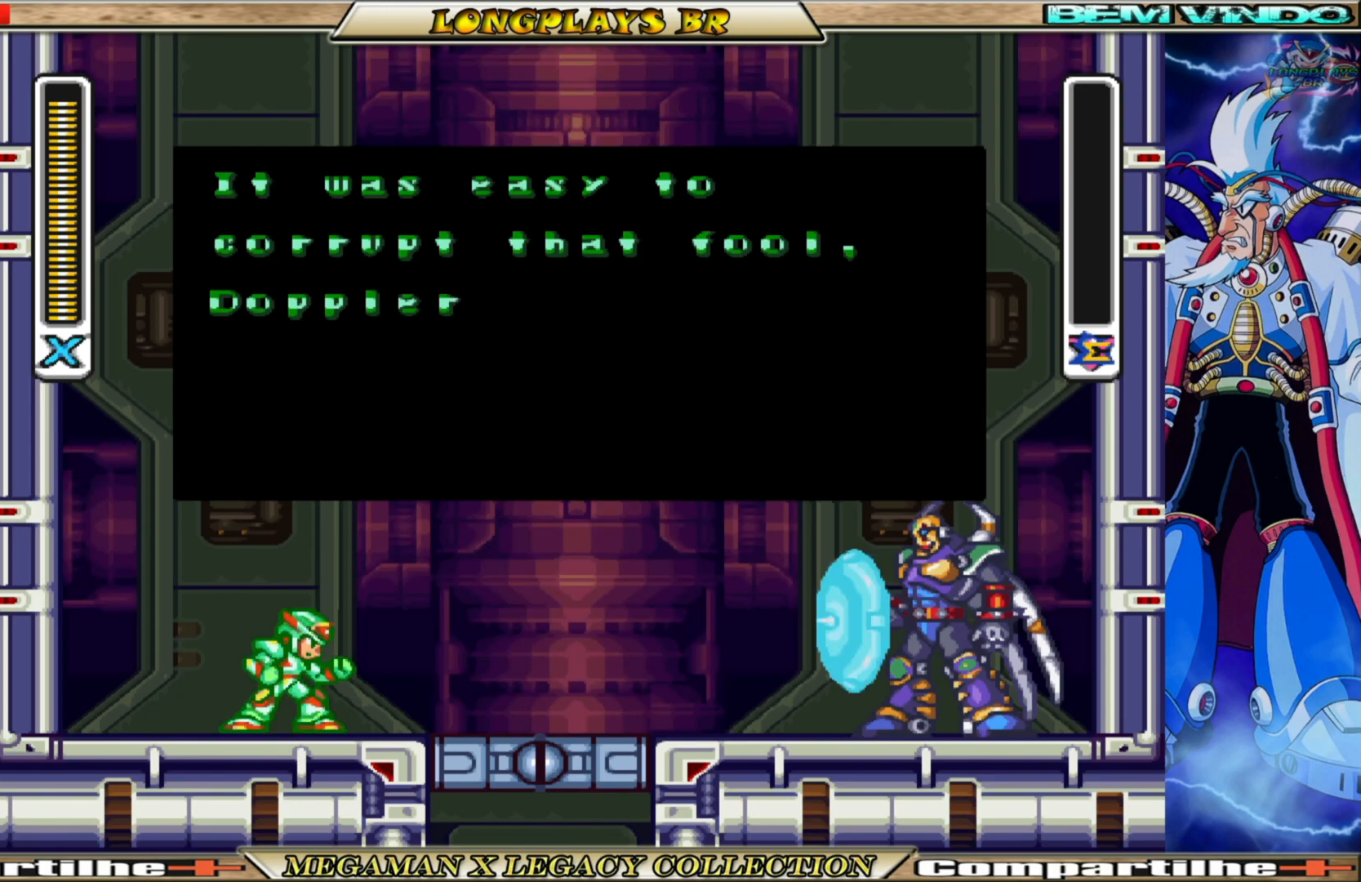
{"buttons": ["A"], "left_stick": "center", "right_stick": "center", "events": [[483, "A", "down"]]}
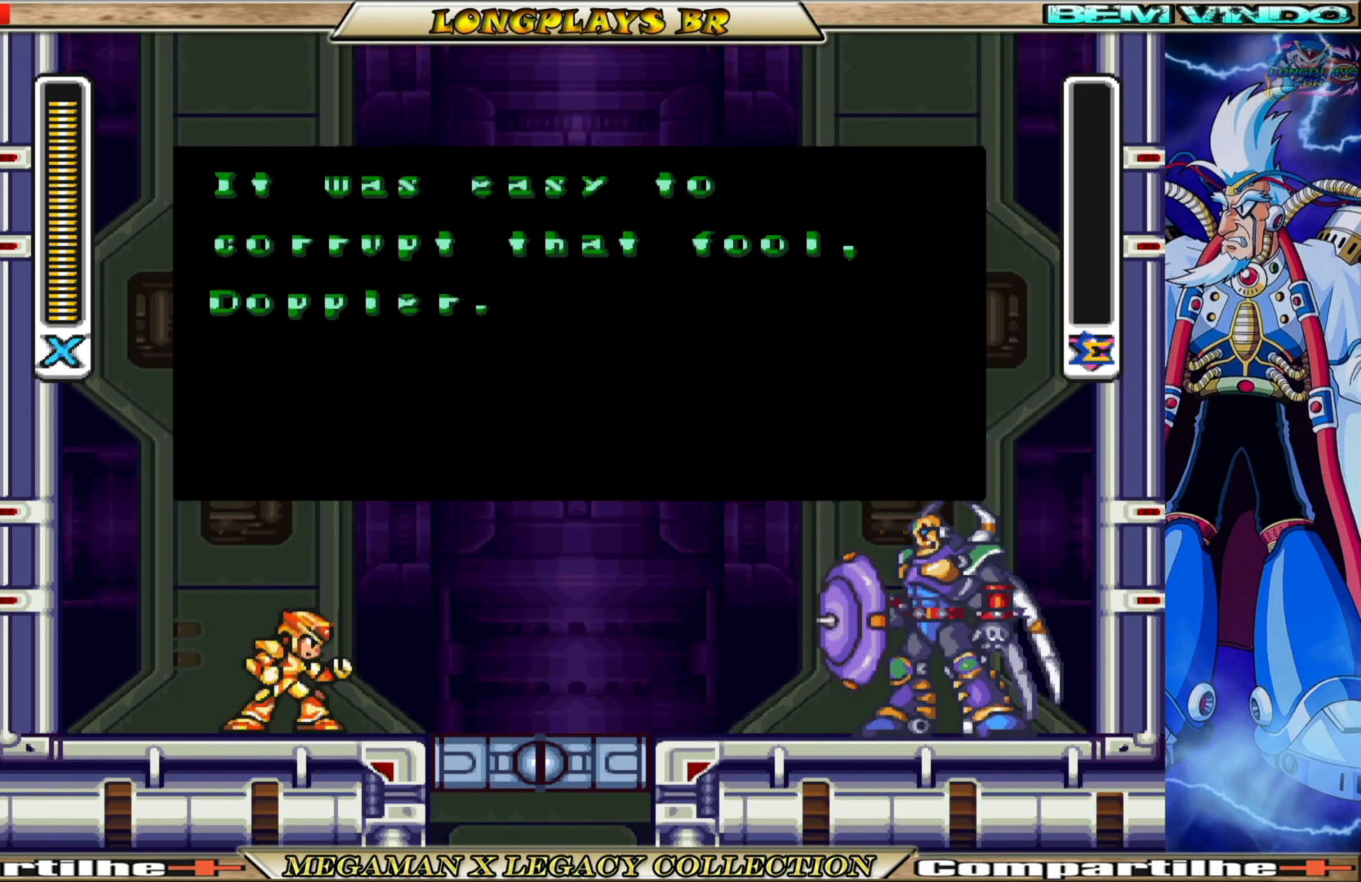
{"buttons": [], "left_stick": "center", "right_stick": "center", "events": [[450, "A", "up"]]}
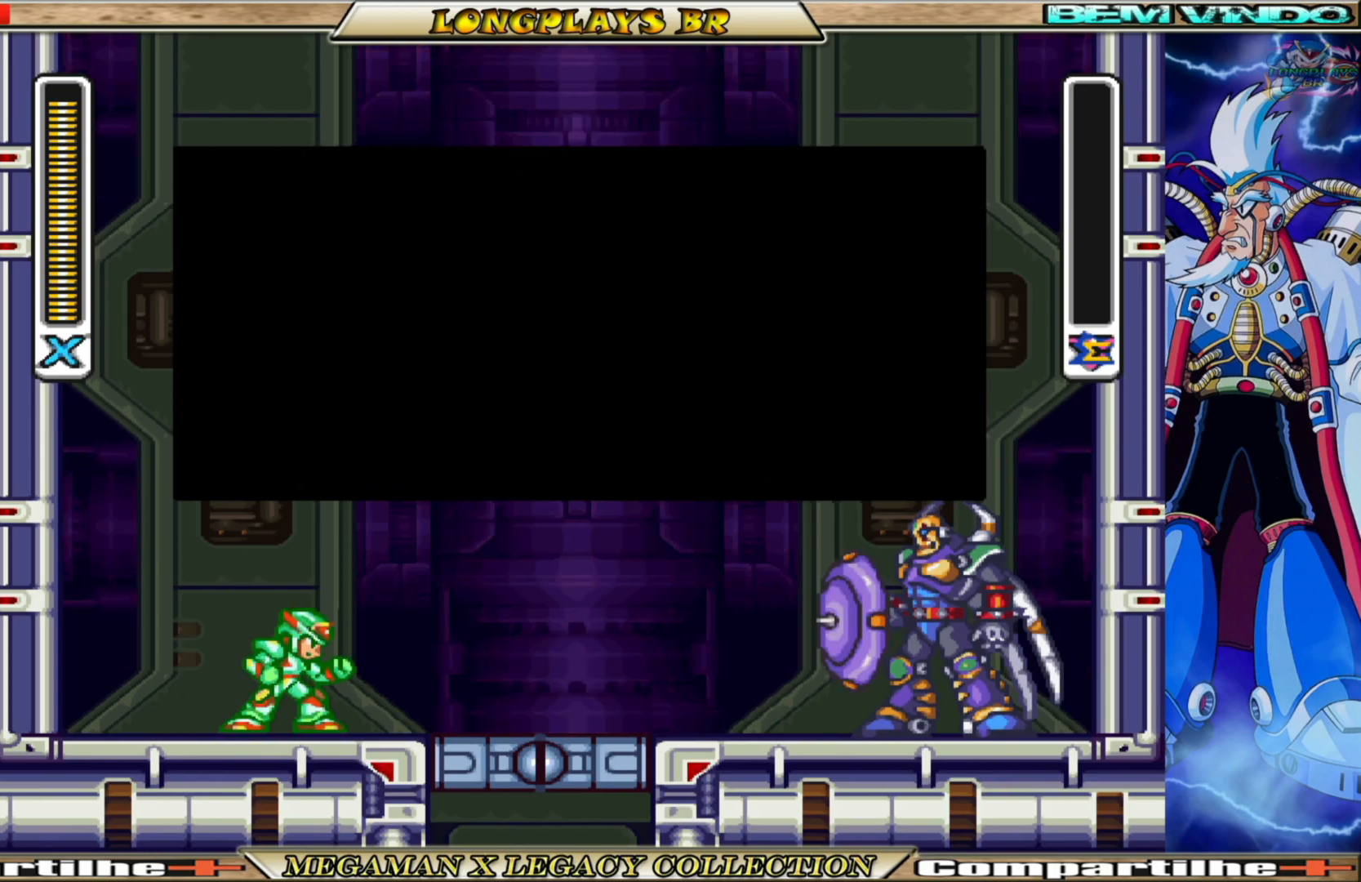
{"buttons": [], "left_stick": "center", "right_stick": "center", "events": []}
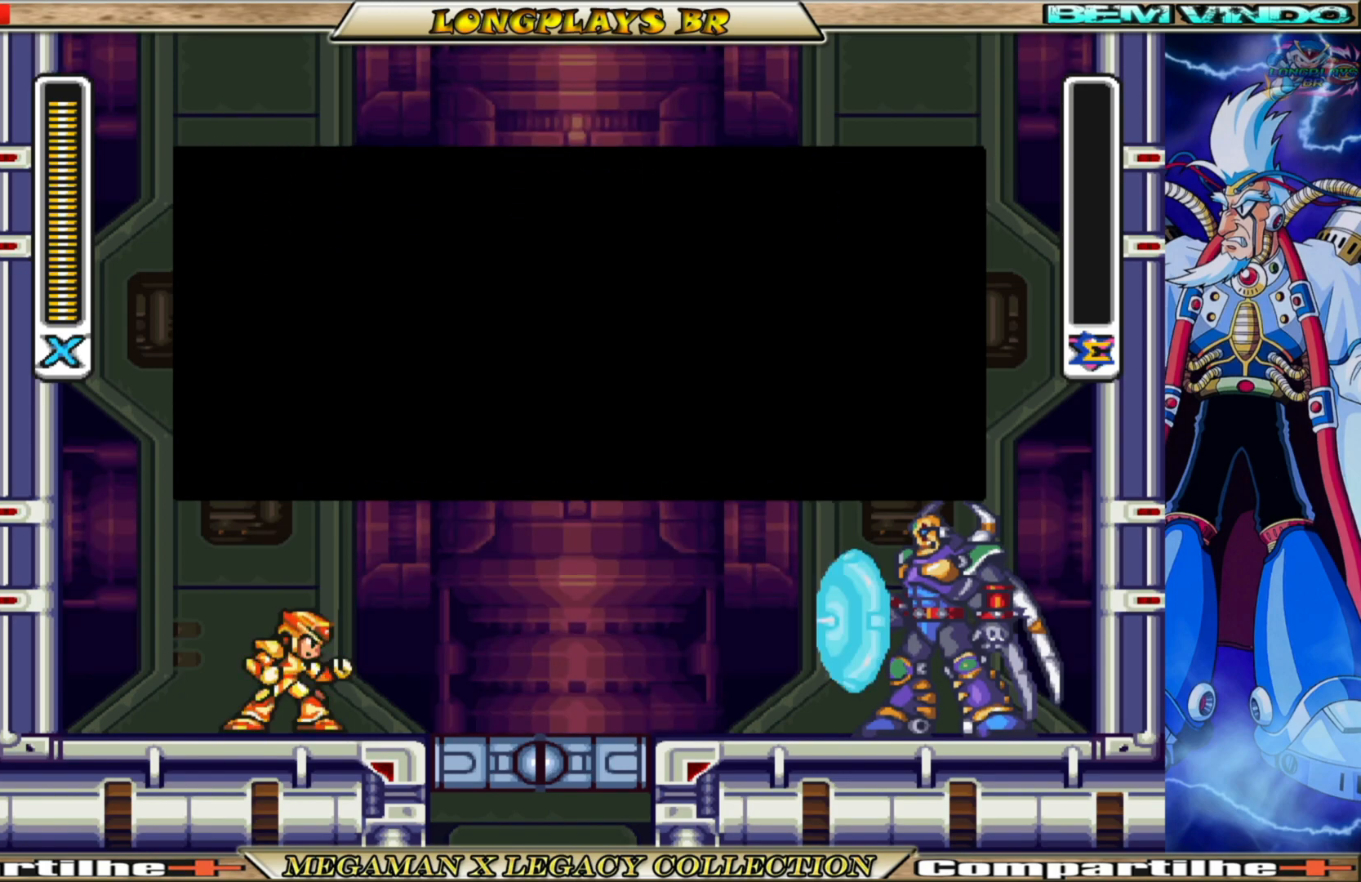
{"buttons": [], "left_stick": "center", "right_stick": "center", "events": []}
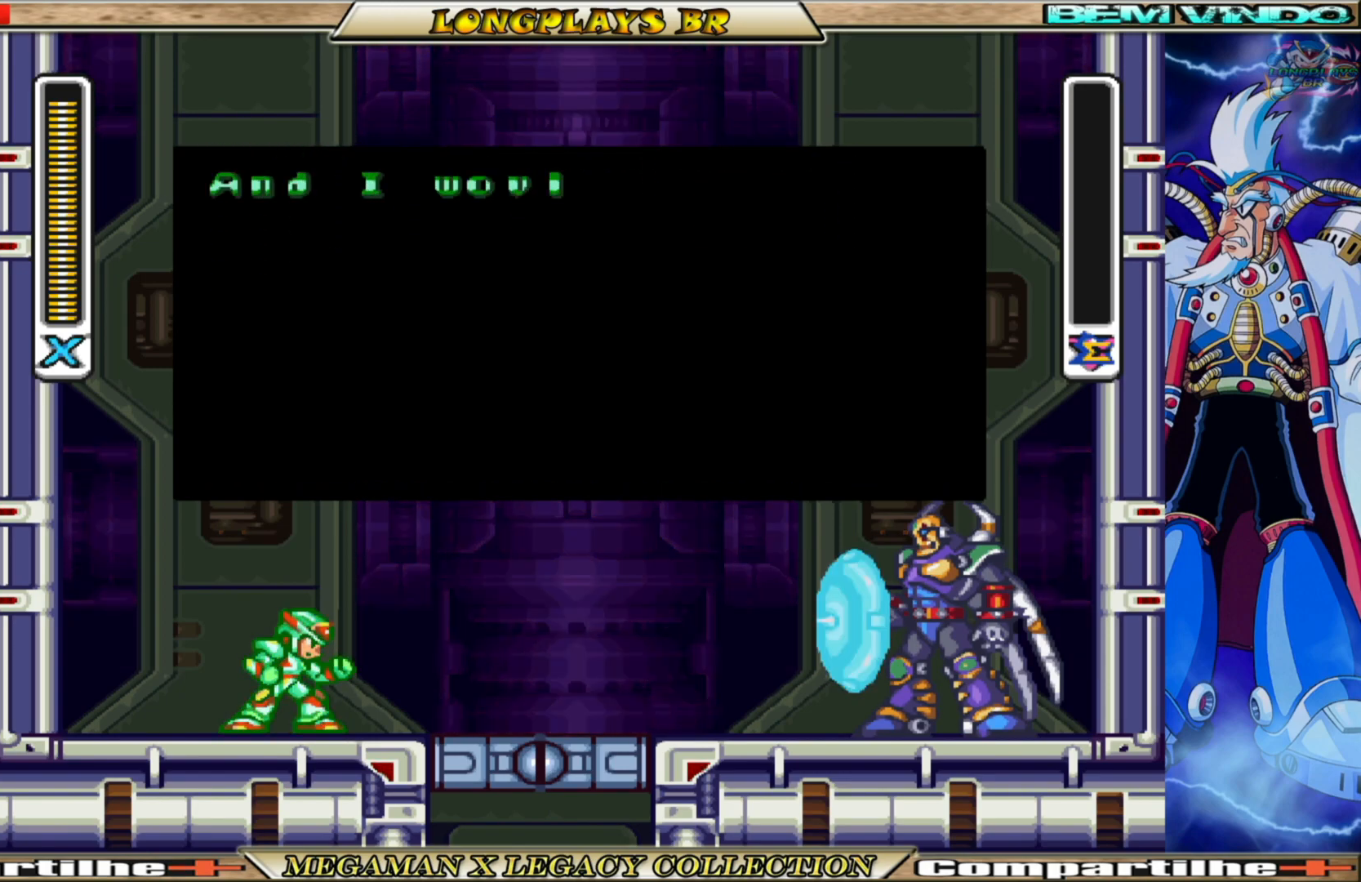
{"buttons": [], "left_stick": "center", "right_stick": "center", "events": [[50, "A", "down"], [267, "A", "up"]]}
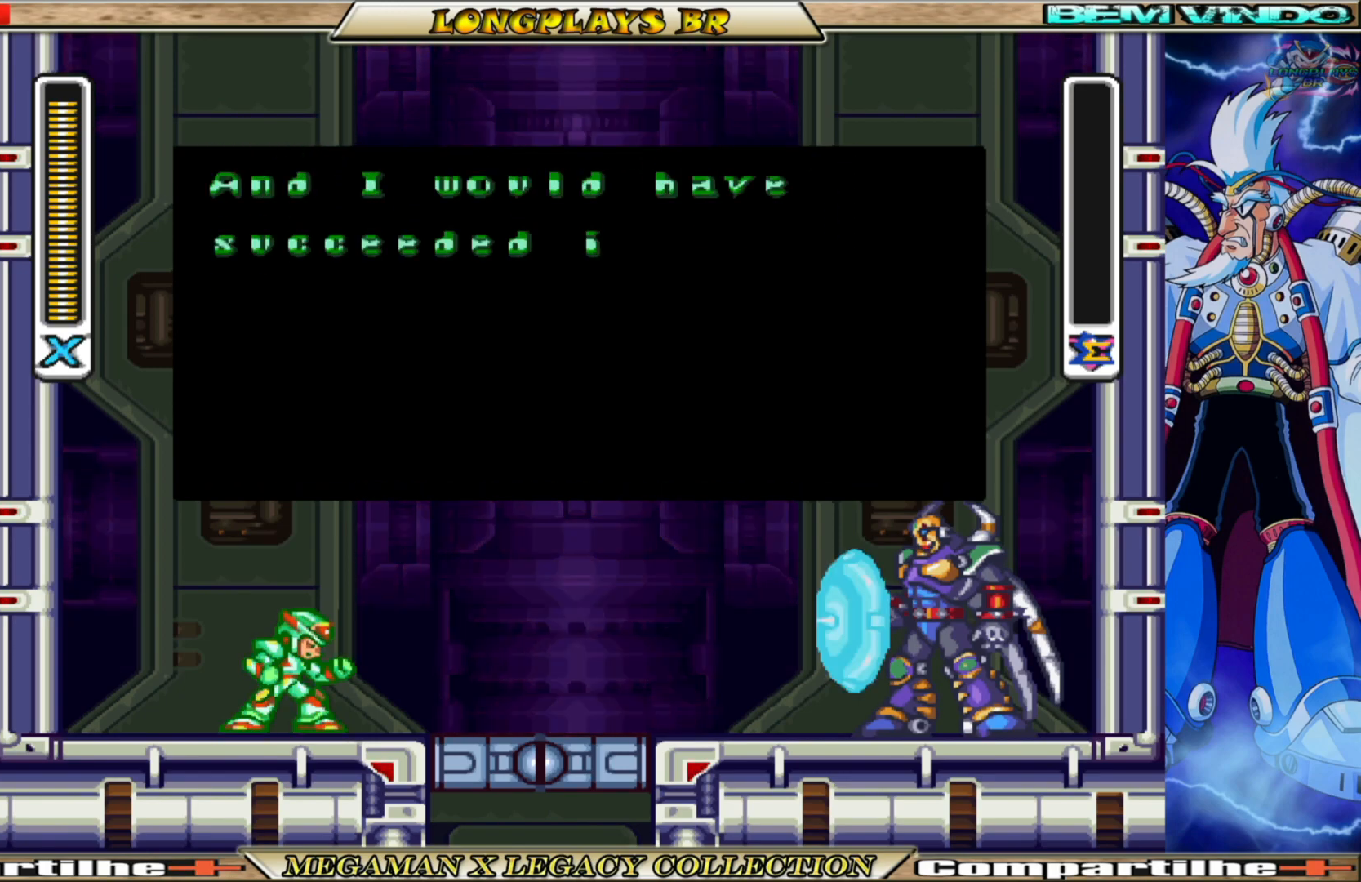
{"buttons": [], "left_stick": "center", "right_stick": "center", "events": []}
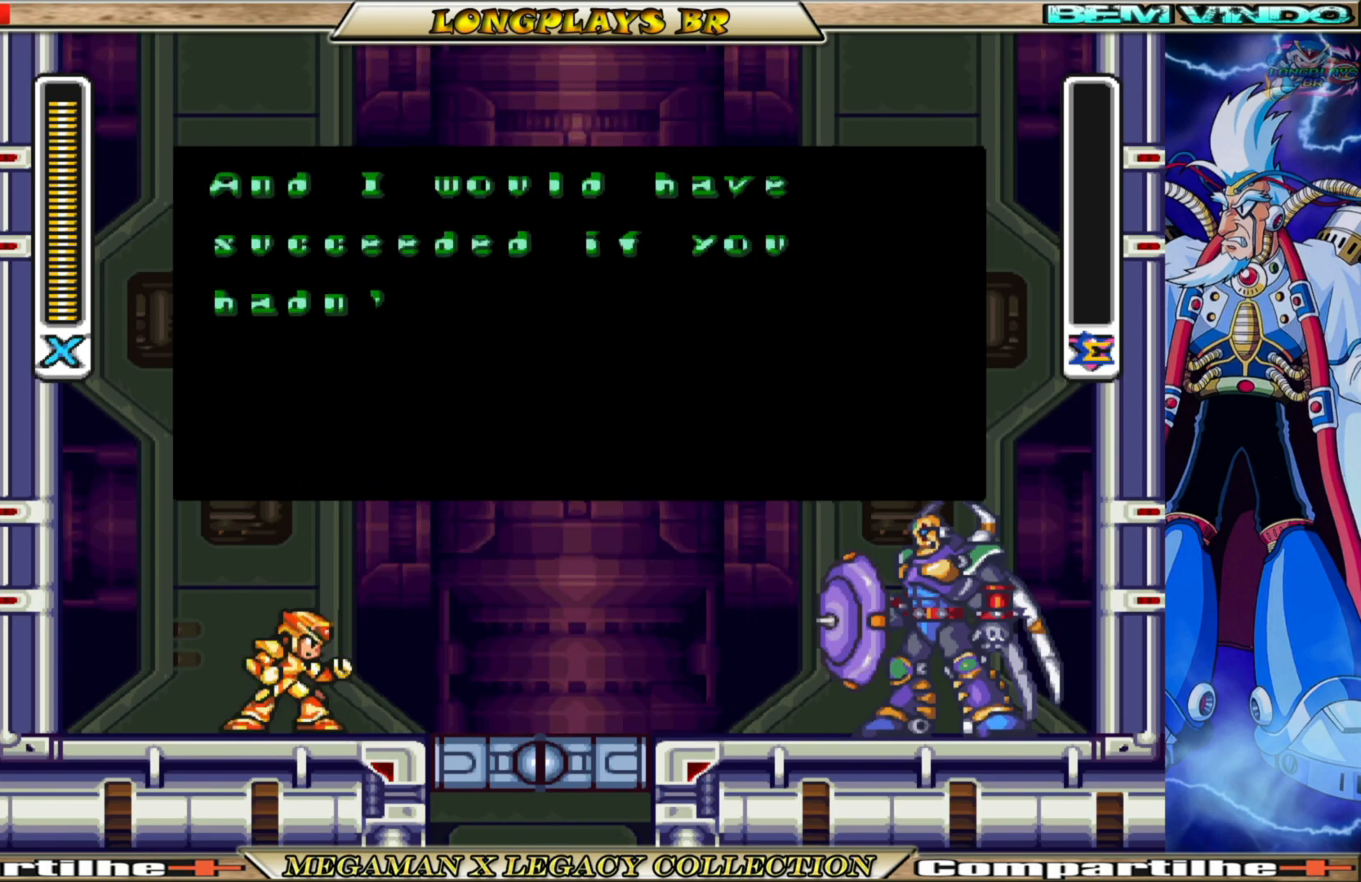
{"buttons": [], "left_stick": "center", "right_stick": "center", "events": []}